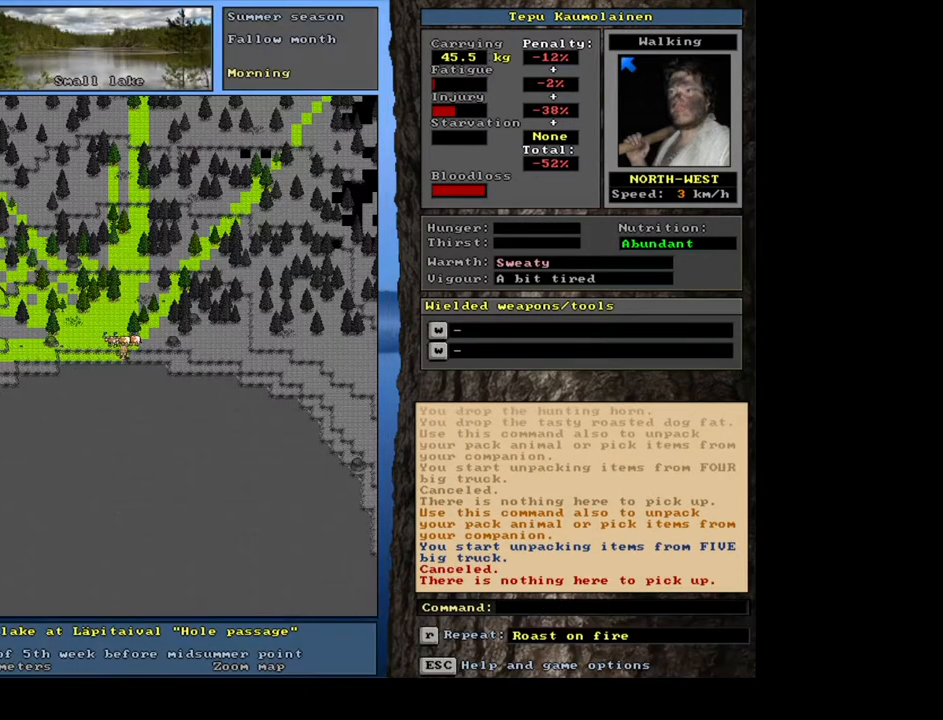
Gameplay with keyboard and mouse; each line is a JSON object with the keys and mouse buttons held at the frame after it. "events" lists presses ("down") and releases ("up") of ".", "/", "0", "1", "2", "3", "4", "5", "6", "7", "8", "9", "a", "alt_l", "alt_r", "b", "backspace", "c", "caps_lock", "ctrl_l", "ctrl_r", "d", "down", "e", "equals", "escape", "f", "f1", "f10", "f11", "f12", "f2", "f3", "f4", "f5", "f6", "f7", "f8", "f9", "g", "h", "i", "j", "k", "l", "left", "m", "minus", "n", "num0", "num1", "num2", "num3", "num4", "num5", "num6", "num7", "num8", "num9", "o", "p", "q", "r", "return", "right", "s", "shift_l", "shift_r", "space", "super", "t", "tab", "tilde", "u", "up", "v", "w", "x", "y", "z", "mouse_left", "mouse_wheel", "mouse_right", "mouse_mb4" and "mouse_mb5" between this image and that frame as [ms after this image, input, new state], when the widget could be followed in between. "mouse_left", "mouse_wheel", "mouse_right", "mouse_mb4", "mouse_mb5" = the "left", "wheel", "right", "mb4", "mb5" buttons of the "mouse" list. No other keys are recorded. "wheel" means that the mouse wheel is clicked or scrolled. Mouse movement is not recorded. Not read: other_keys.
{"keys": ["shift_l"], "mouse": [], "events": []}
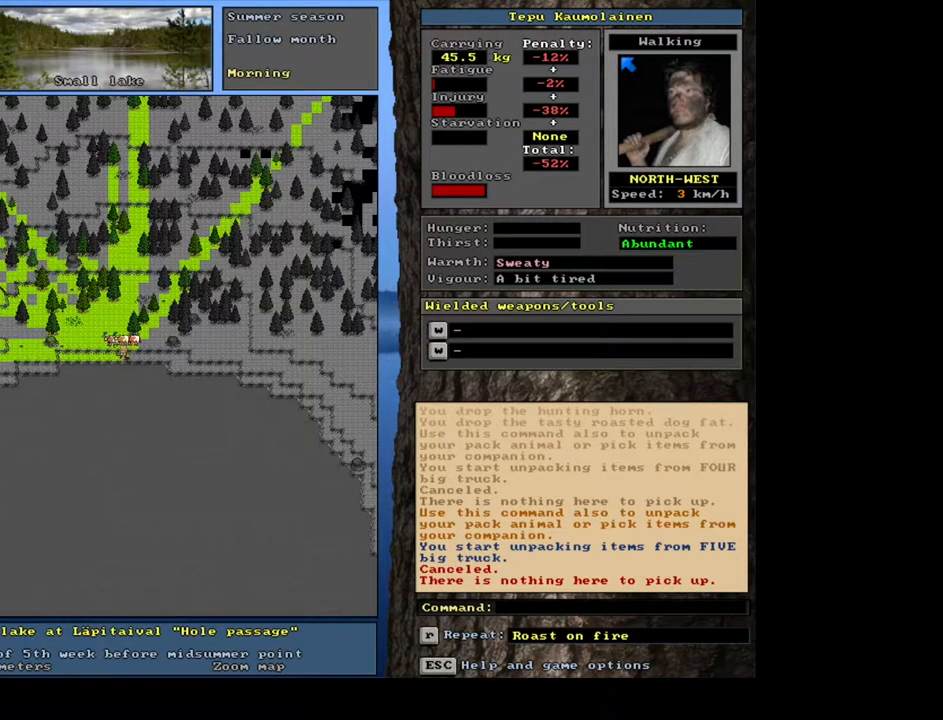
{"keys": ["g", "shift_l"], "mouse": [], "events": [[500, "g", "down"]]}
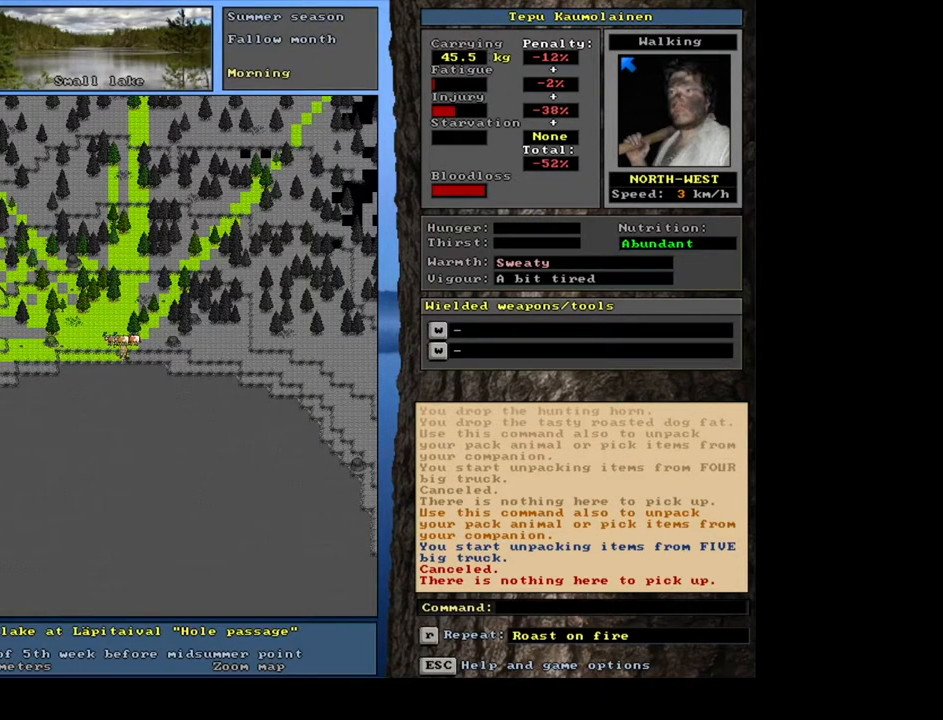
{"keys": [], "mouse": [], "events": [[133, "g", "up"], [267, "shift_l", "up"]]}
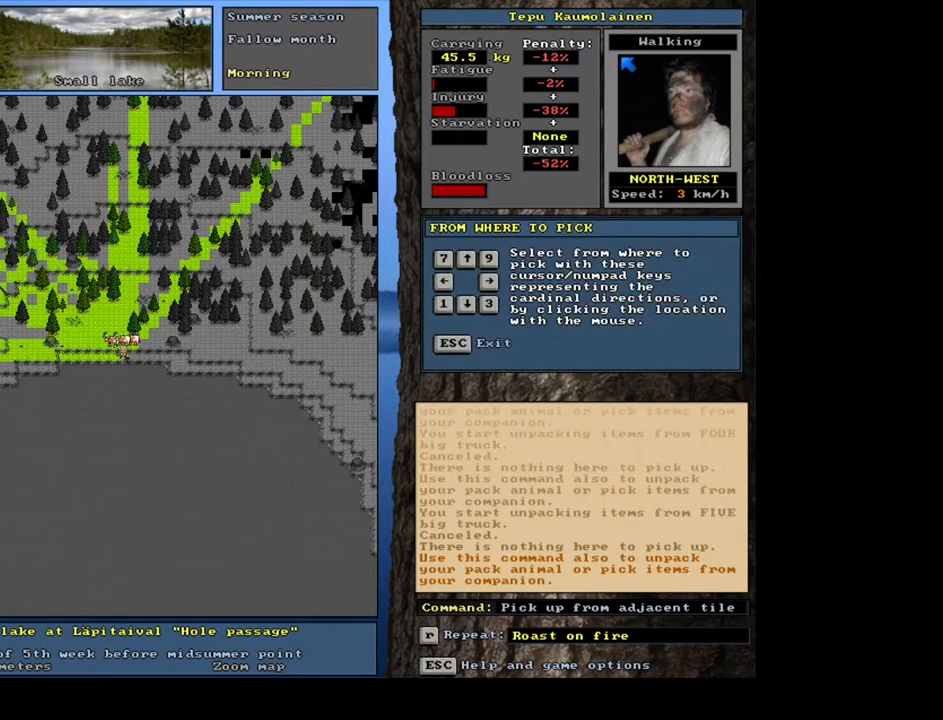
{"keys": [], "mouse": [], "events": [[17, "8", "down"], [117, "8", "up"]]}
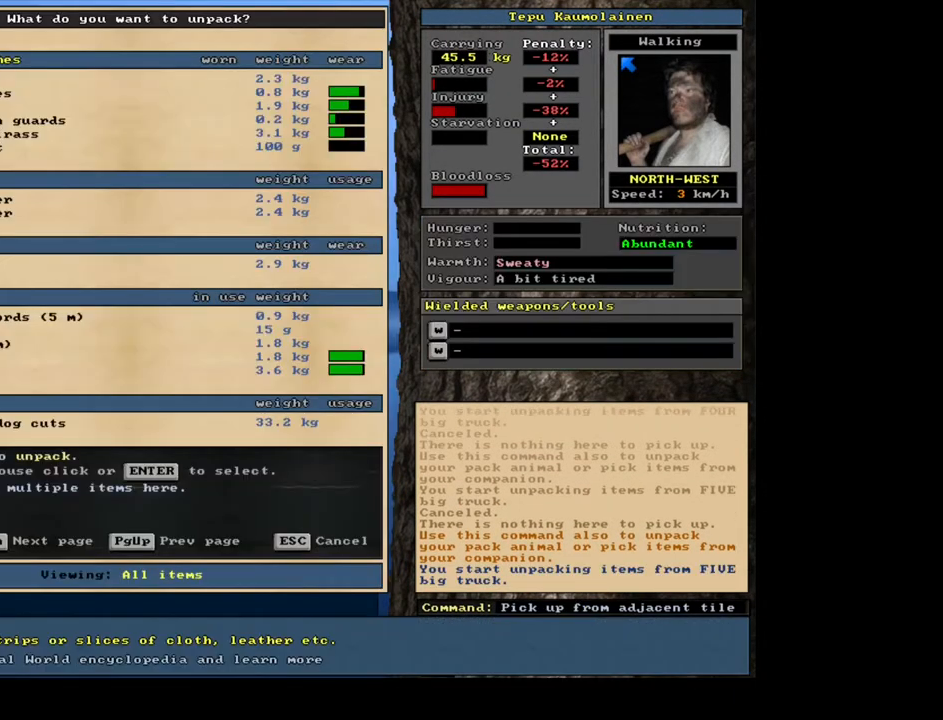
{"keys": [], "mouse": [], "events": []}
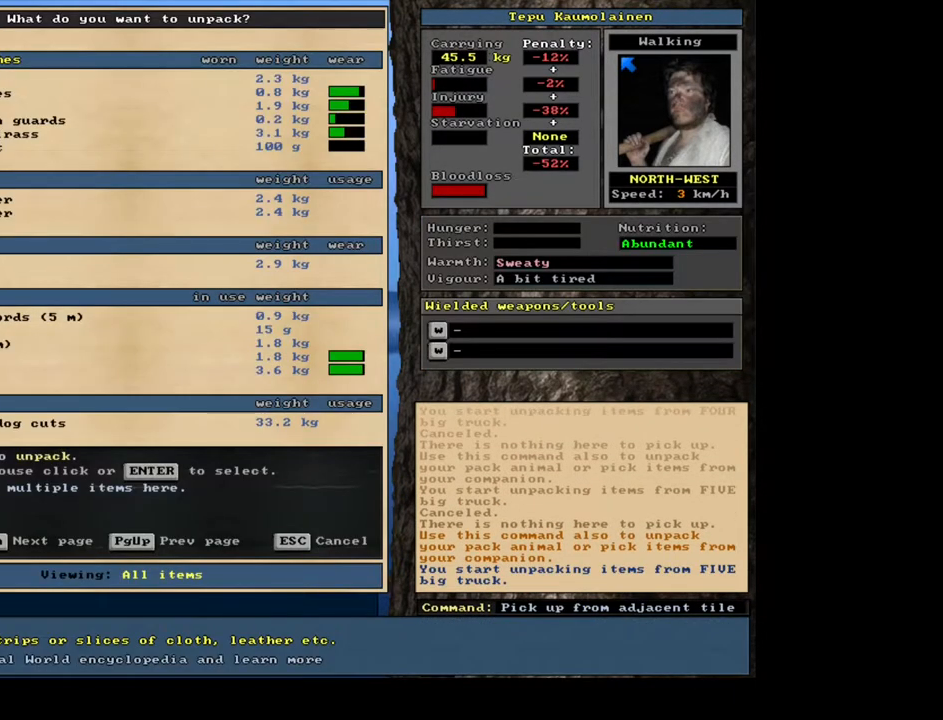
{"keys": [], "mouse": [], "events": []}
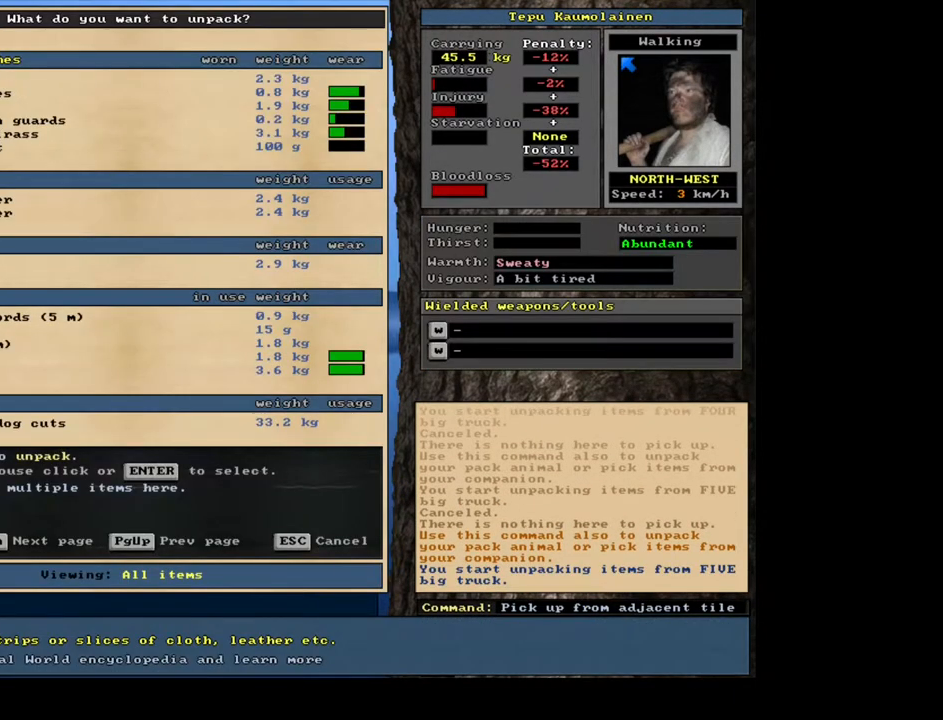
{"keys": [], "mouse": [], "events": [[33, "tab", "down"], [117, "h", "down"], [167, "tab", "up"], [217, "h", "up"]]}
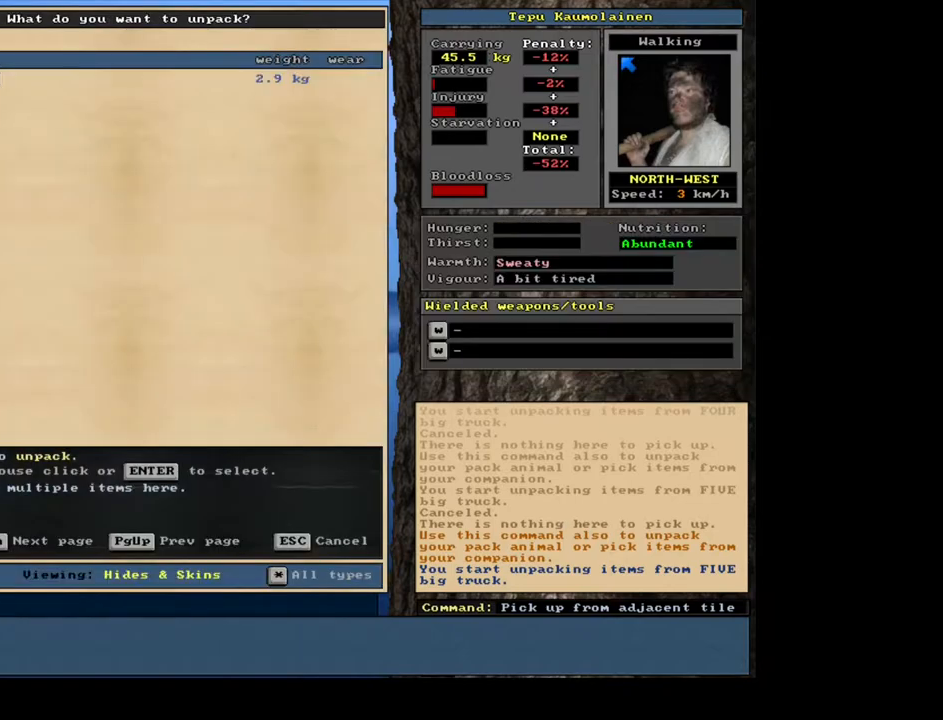
{"keys": [], "mouse": [], "events": [[17, "shift_l", "down"], [250, "shift_l", "up"], [367, "space", "down"], [467, "space", "up"]]}
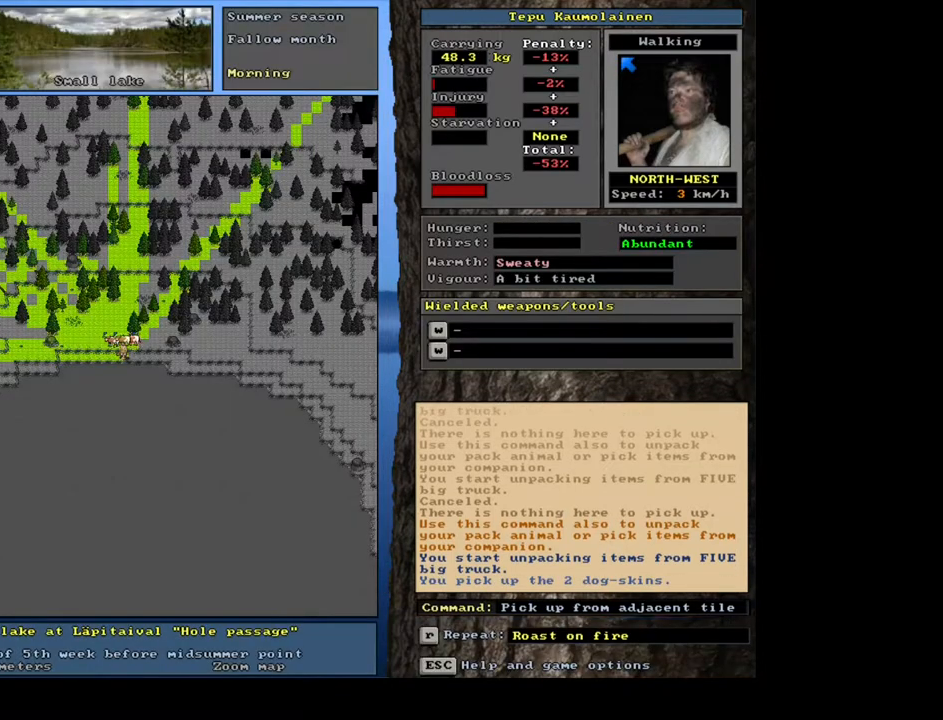
{"keys": ["ctrl_l"], "mouse": [], "events": [[500, "ctrl_l", "down"]]}
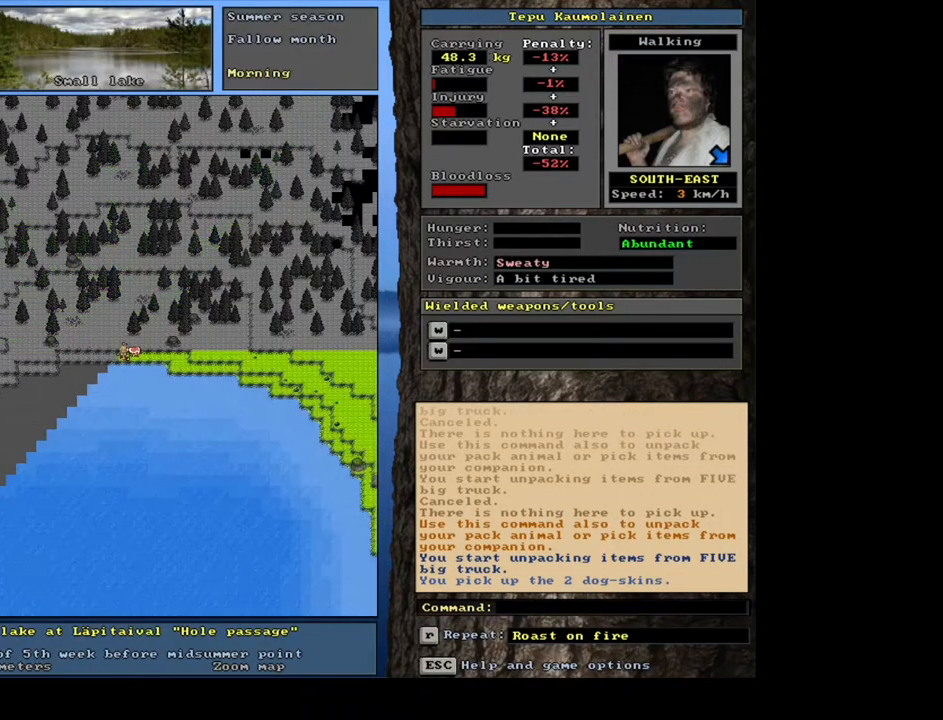
{"keys": [], "mouse": [], "events": [[450, "ctrl_l", "up"]]}
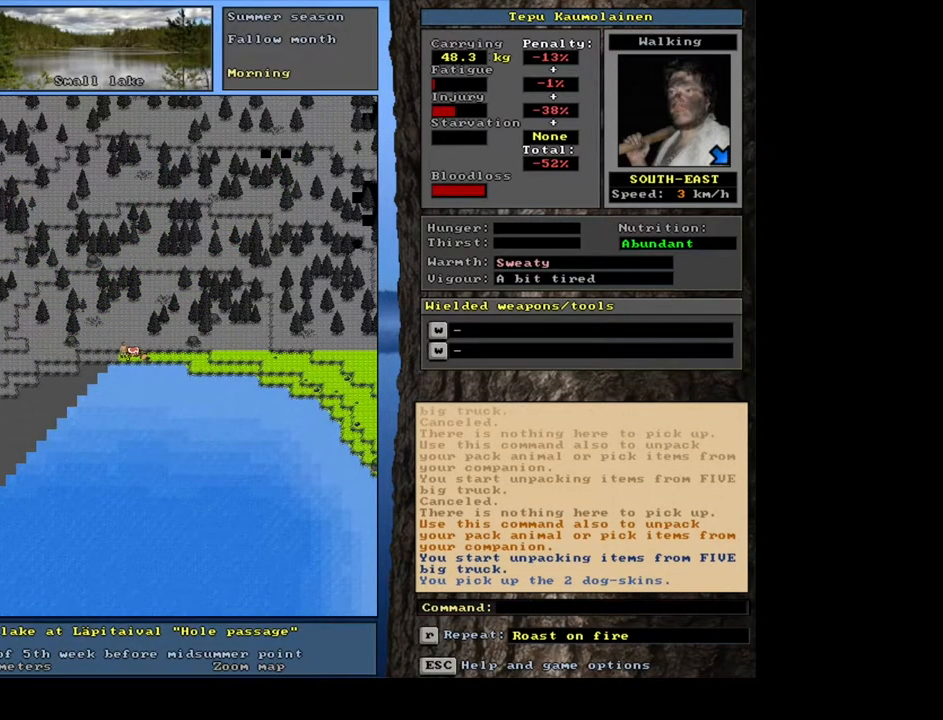
{"keys": [], "mouse": [], "events": []}
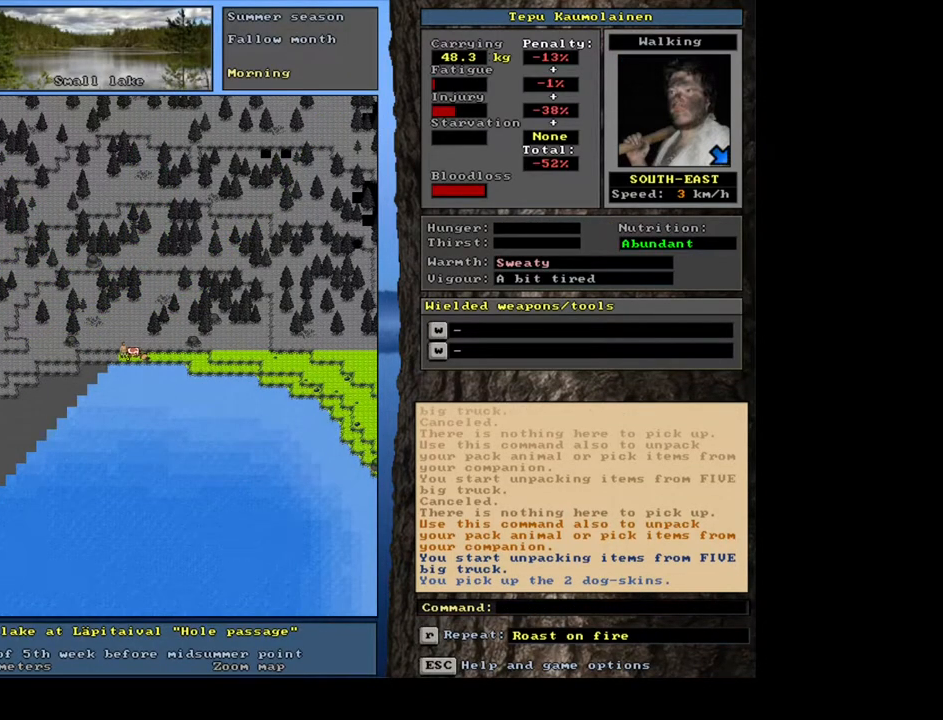
{"keys": ["space"], "mouse": [], "events": [[83, "d", "down"], [183, "d", "up"], [217, "shift_l", "down"], [383, "shift_l", "up"], [467, "space", "down"]]}
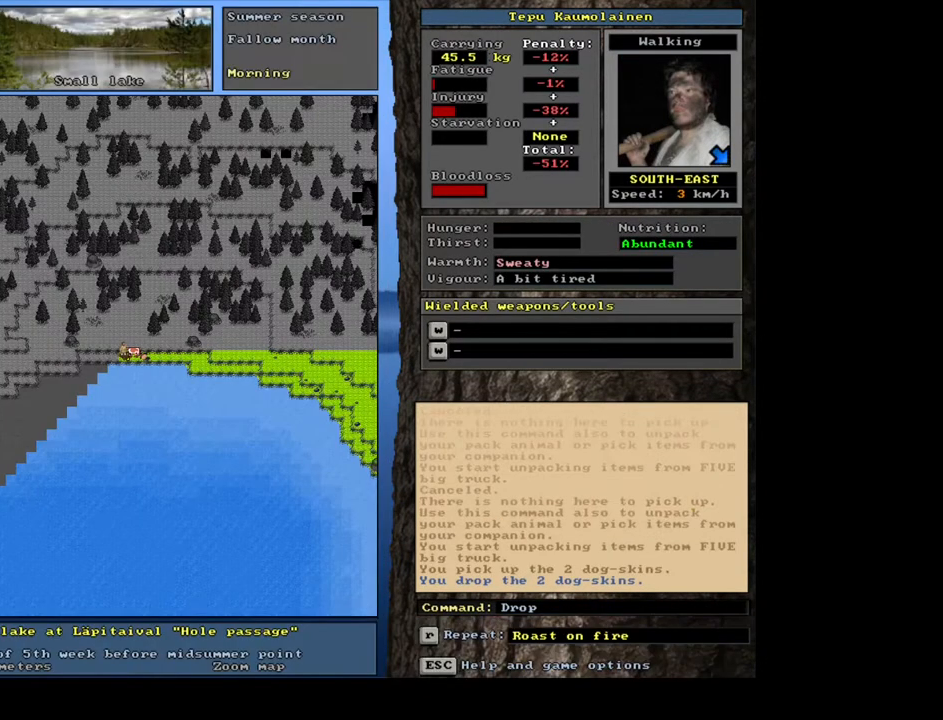
{"keys": ["alt_l"], "mouse": [], "events": [[17, "space", "up"], [100, "space", "down"], [200, "space", "up"], [267, "space", "down"], [300, "space", "up"], [467, "alt_l", "down"]]}
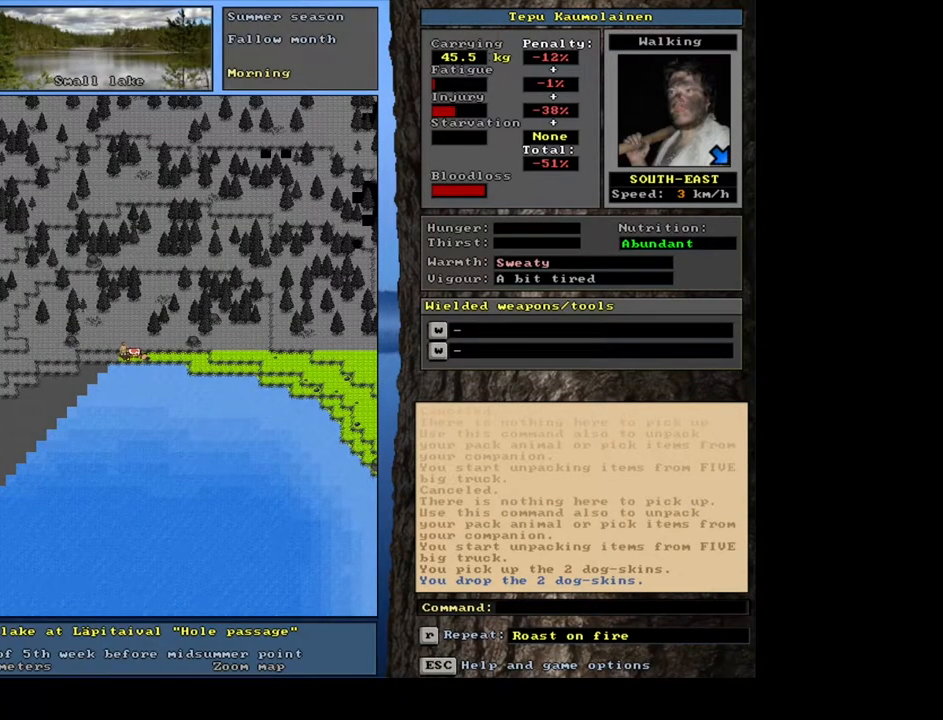
{"keys": [], "mouse": [], "events": [[383, "alt_l", "up"]]}
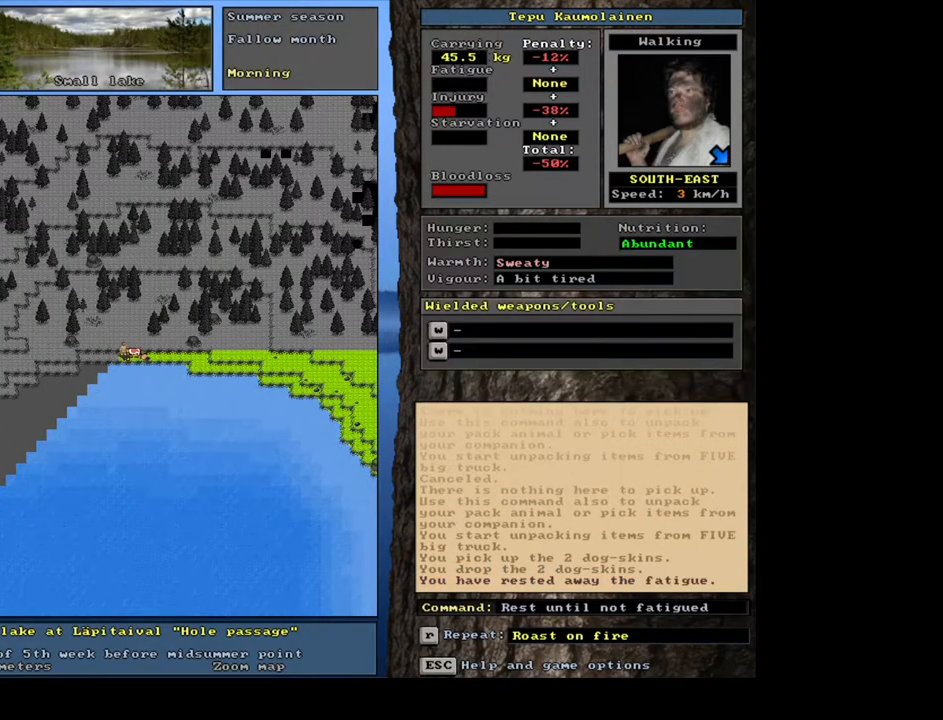
{"keys": [], "mouse": [], "events": [[100, "g", "down"], [200, "g", "up"], [250, "tab", "down"], [317, "h", "down"], [350, "tab", "up"], [433, "h", "up"]]}
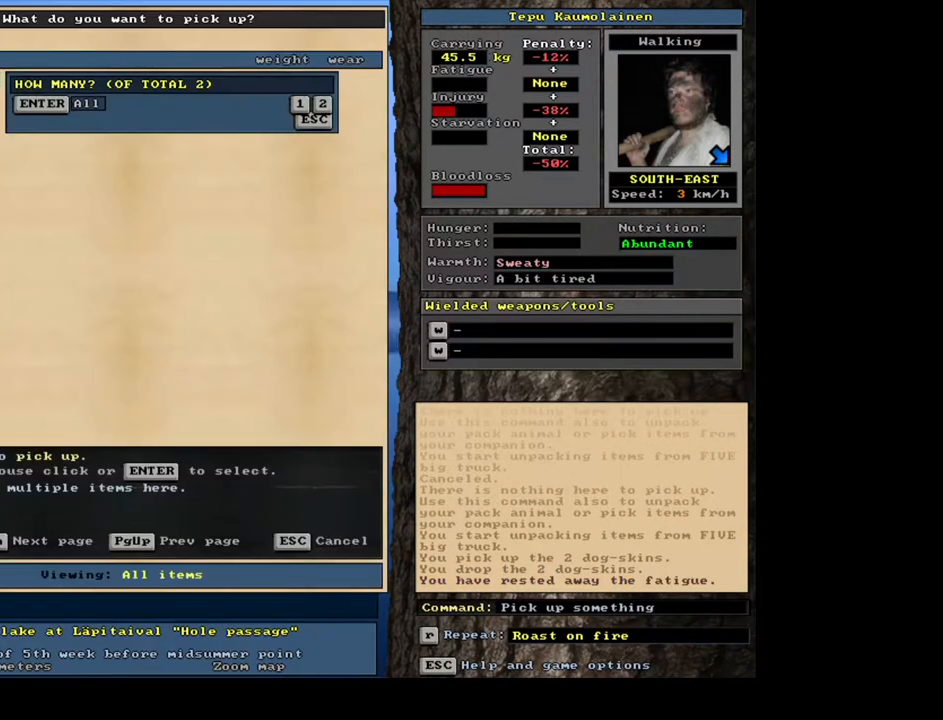
{"keys": [], "mouse": [], "events": [[383, "1", "down"], [500, "1", "up"]]}
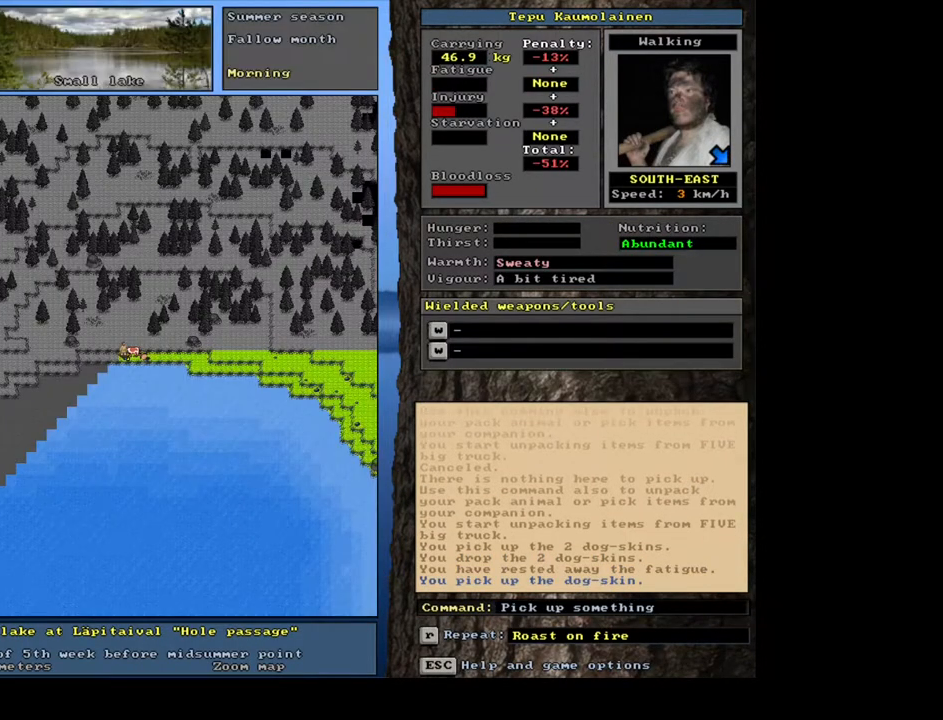
{"keys": ["alt_l"], "mouse": [], "events": [[433, "alt_l", "down"]]}
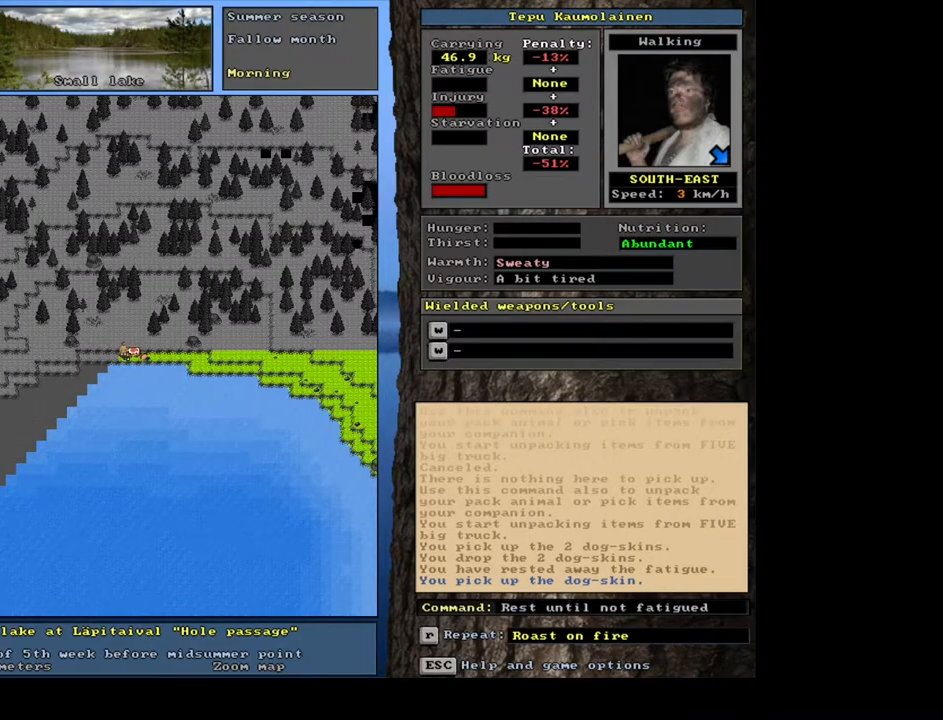
{"keys": ["alt_l", "h"], "mouse": [], "events": [[417, "h", "down"]]}
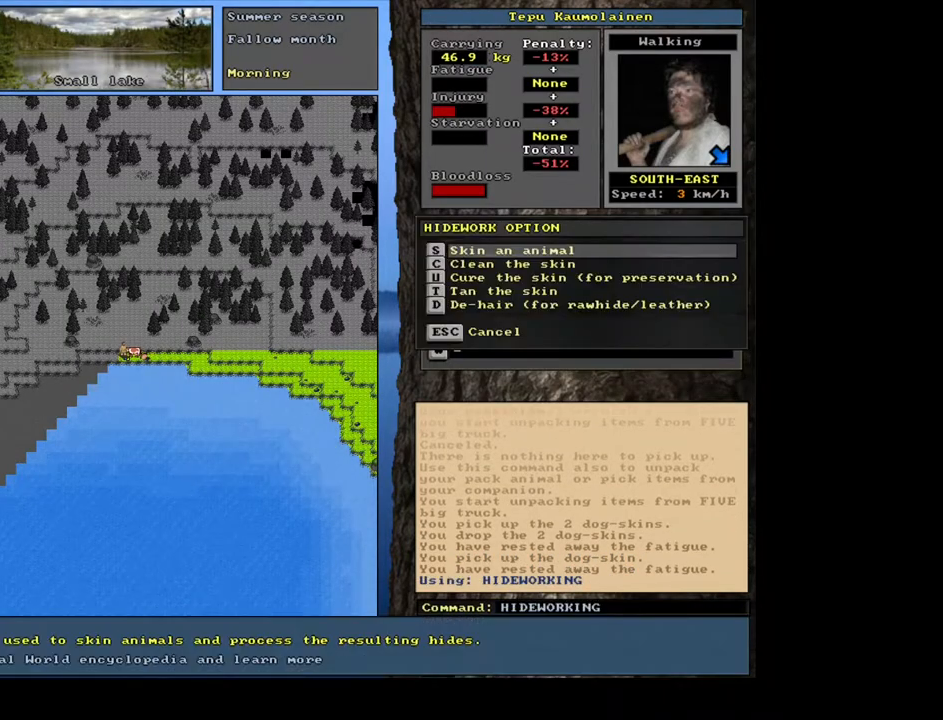
{"keys": ["c"], "mouse": [], "events": [[67, "h", "up"], [83, "alt_l", "up"], [417, "c", "down"]]}
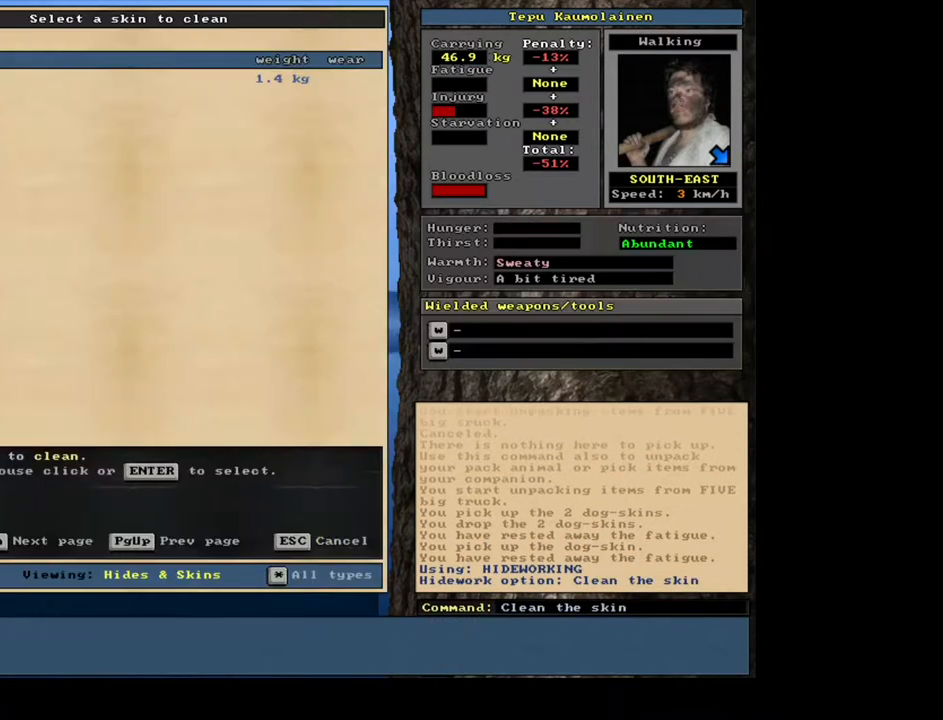
{"keys": [], "mouse": [], "events": [[17, "c", "up"], [183, "return", "down"], [267, "return", "up"], [317, "space", "down"], [433, "space", "up"]]}
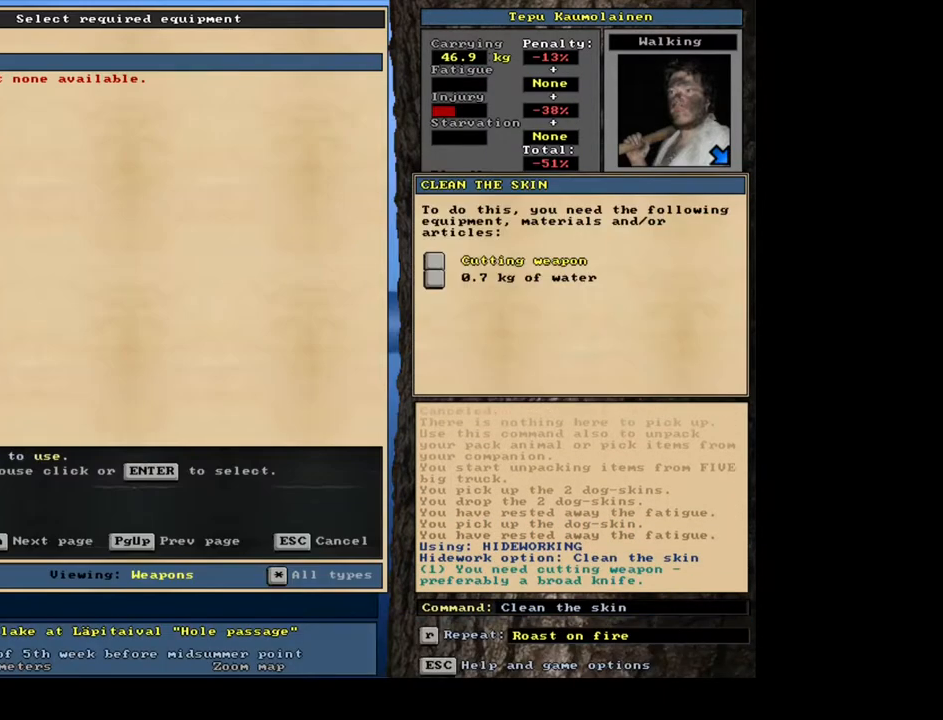
{"keys": [], "mouse": [], "events": []}
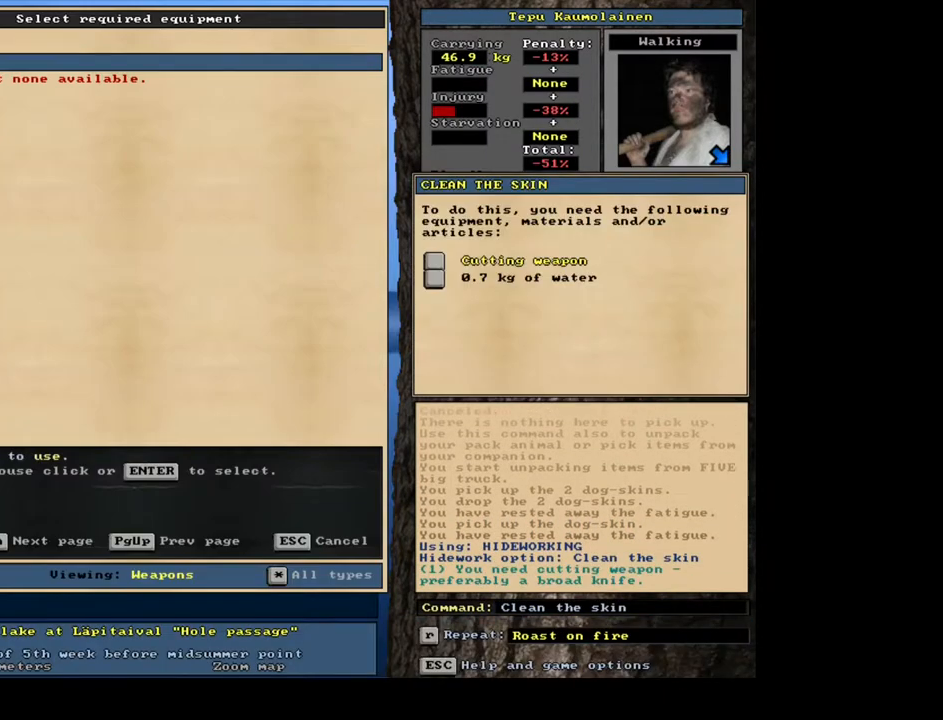
{"keys": [], "mouse": [], "events": []}
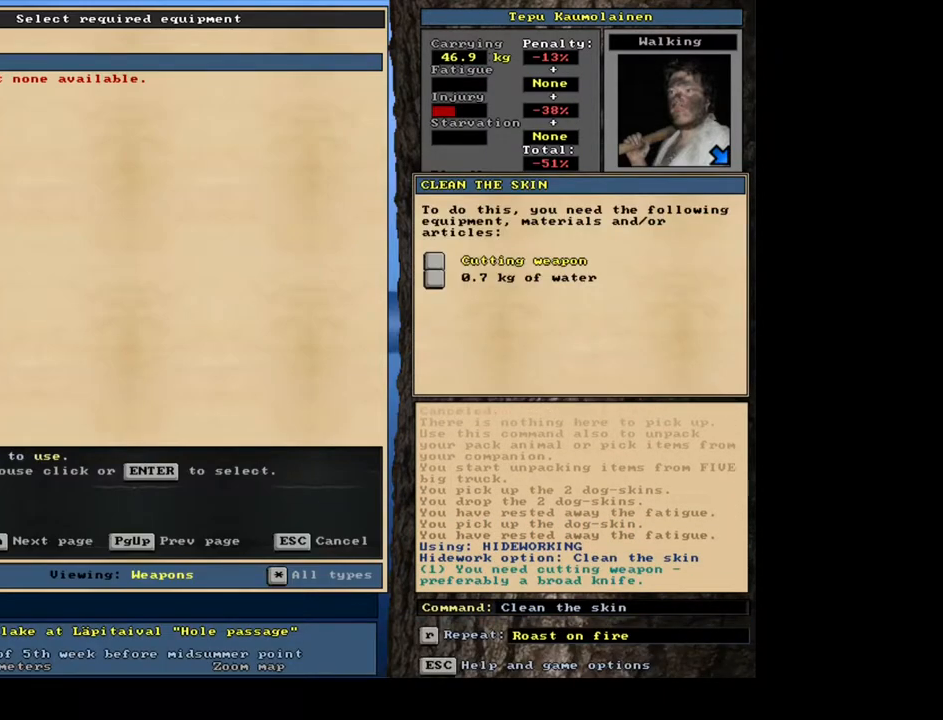
{"keys": [], "mouse": [], "events": []}
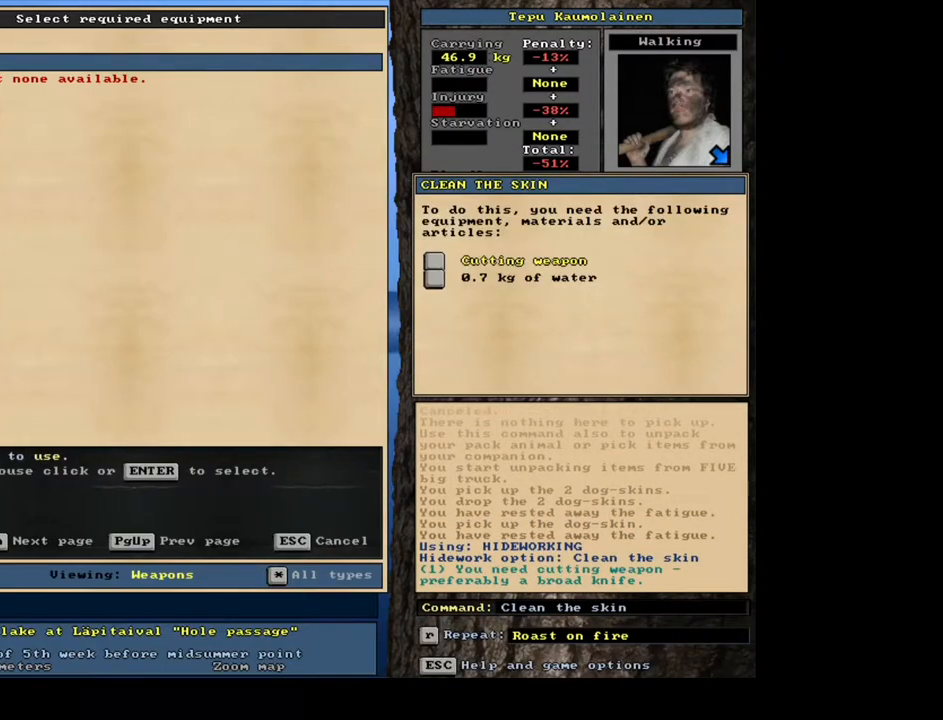
{"keys": [], "mouse": [], "events": [[100, "escape", "down"], [167, "escape", "up"]]}
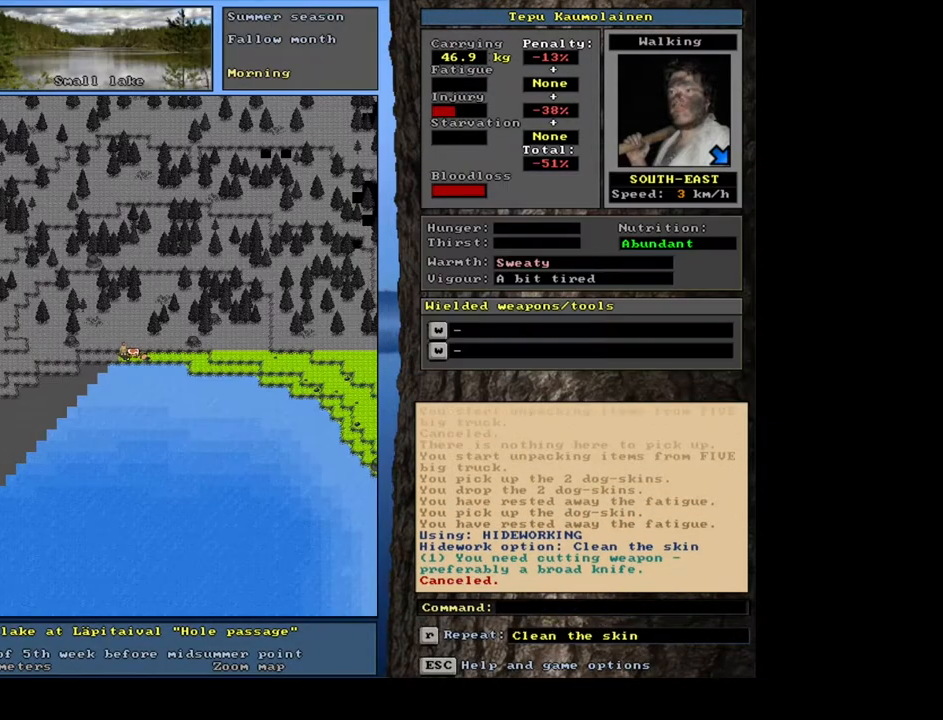
{"keys": [], "mouse": [], "events": [[300, "g", "down"], [417, "g", "up"]]}
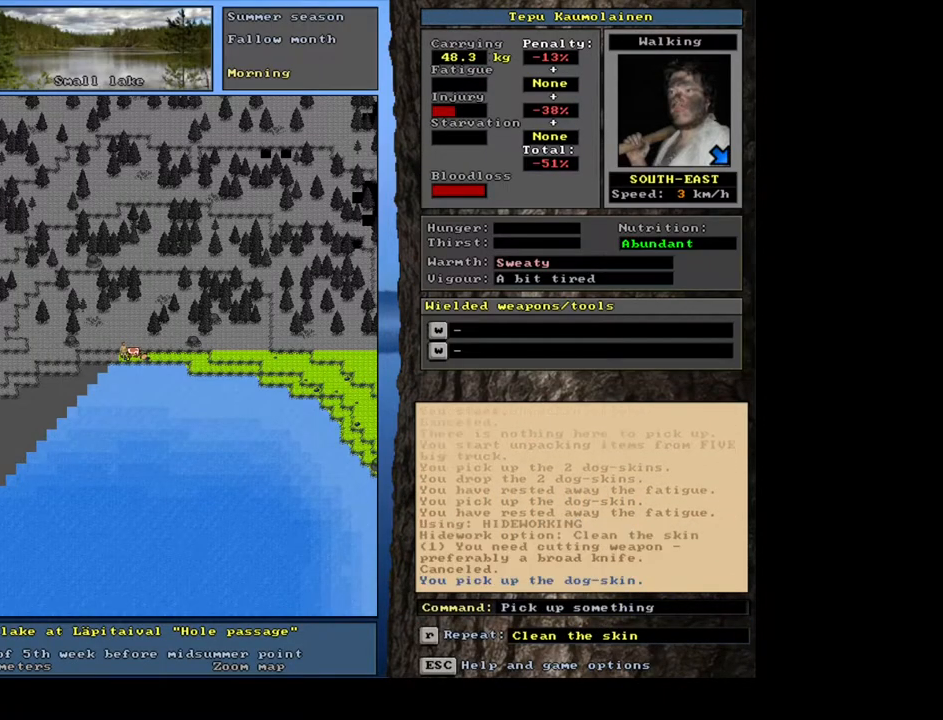
{"keys": [], "mouse": [], "events": [[67, "shift_l", "down"], [233, "shift_l", "up"]]}
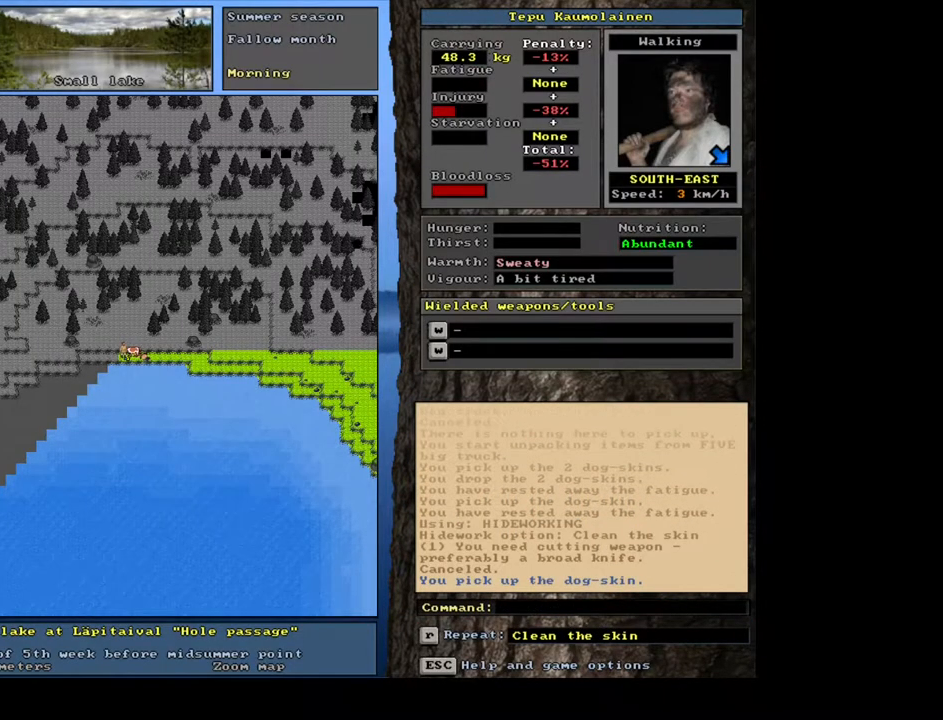
{"keys": ["ctrl_l"], "mouse": [], "events": [[33, "ctrl_l", "down"]]}
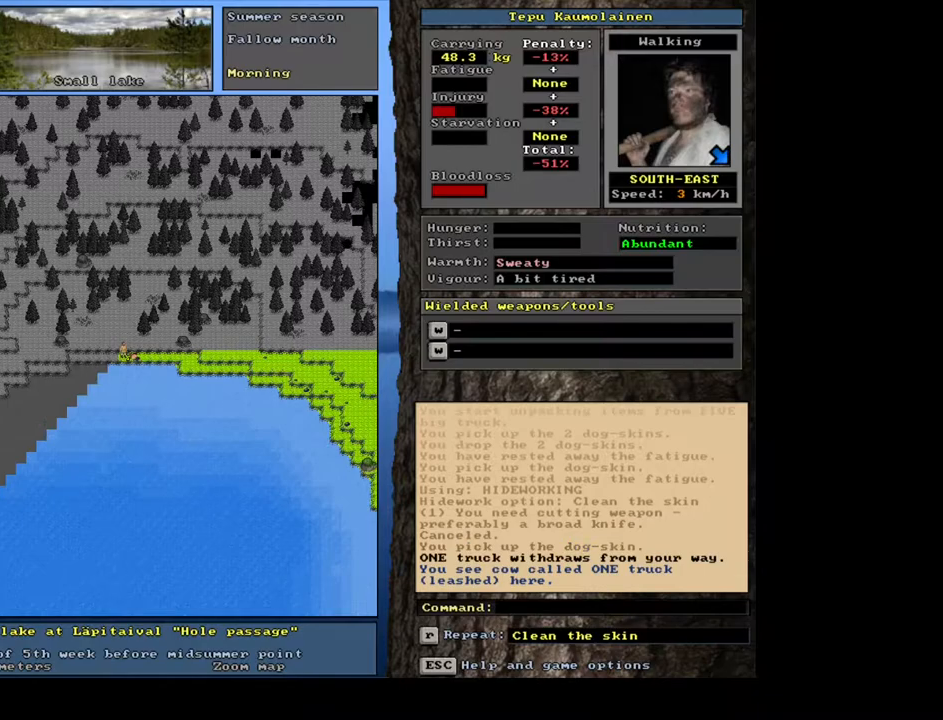
{"keys": ["ctrl_l"], "mouse": [], "events": []}
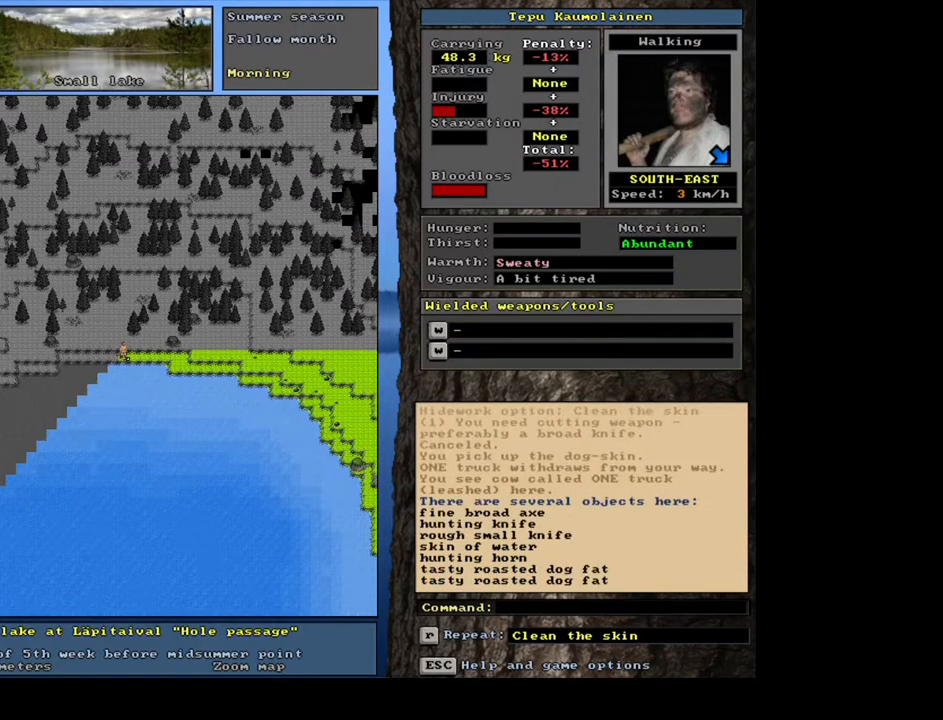
{"keys": ["ctrl_l"], "mouse": [], "events": []}
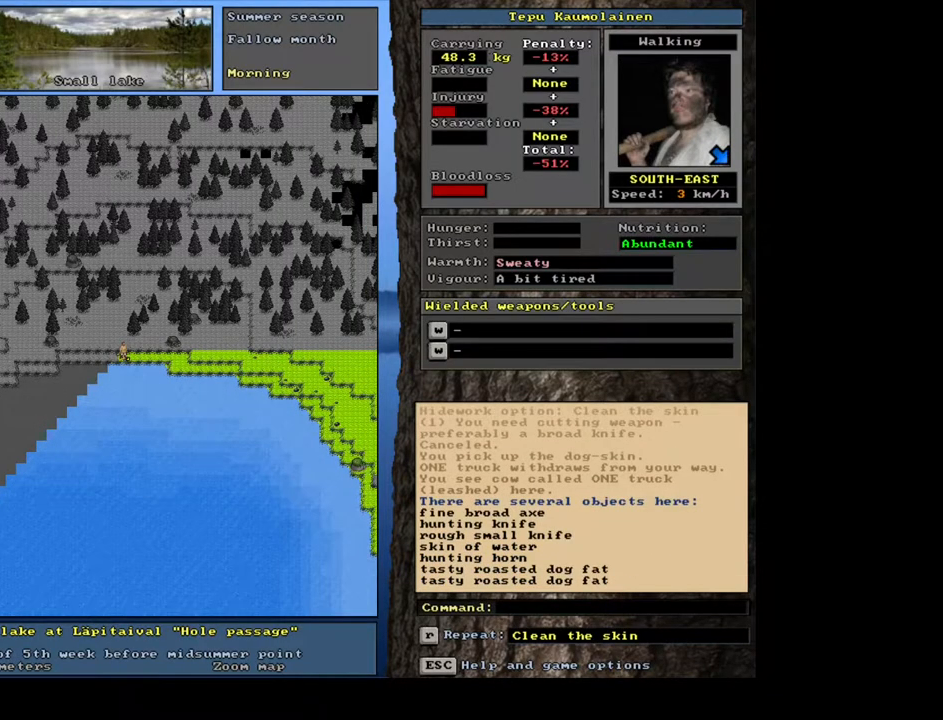
{"keys": [], "mouse": [], "events": [[500, "ctrl_l", "up"]]}
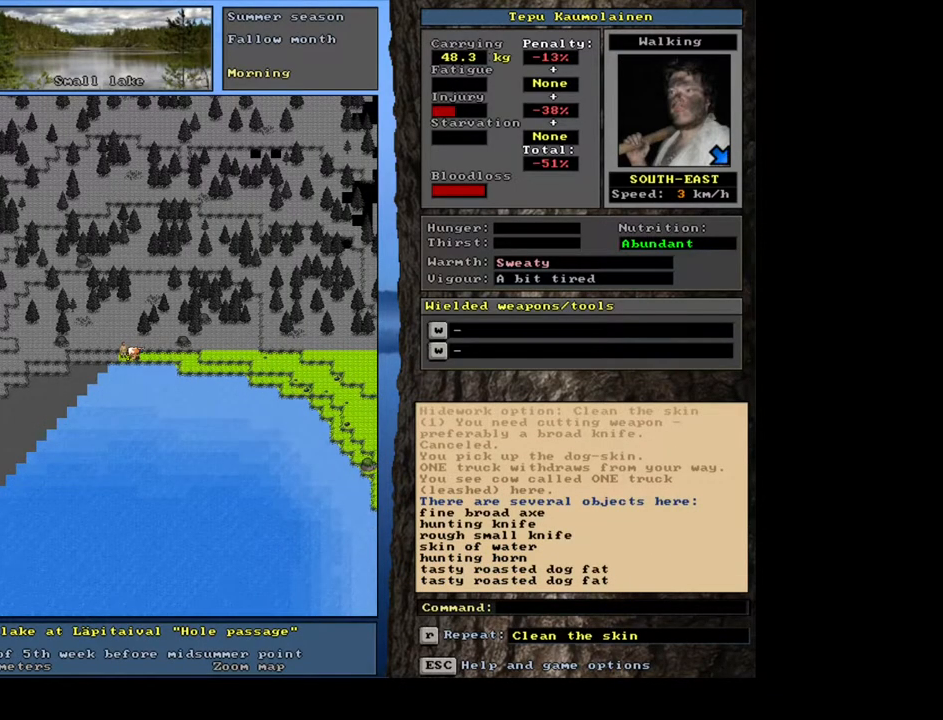
{"keys": [], "mouse": [], "events": []}